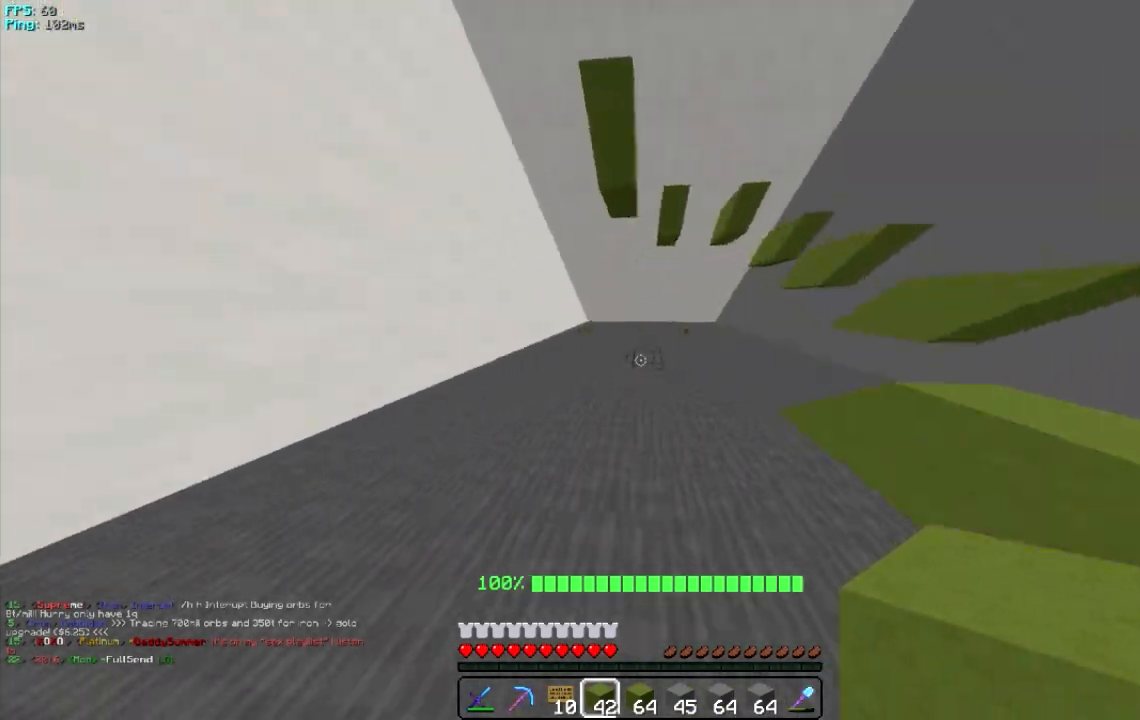
Gameplay with keyboard and mouse; each line is a JSON object with the keys and mouse buttons held at the frame after it. "events" lists presses ("down") and releases ("up") of "a", "d", "s", "w", "mouse_left" and "mouse_right" between this image and that frame as [ms after this image, input, new state], when the widget could be followed in between. "mouse_left", "mouse_right" = the "left", "right" buttons of the "mouse" list. No other keys are recorded. Fast repeated clicks can show as one long hold. Mouse movement is not recorded.
{"keys": ["w"], "mouse": [], "events": [[360, "a", "up"]]}
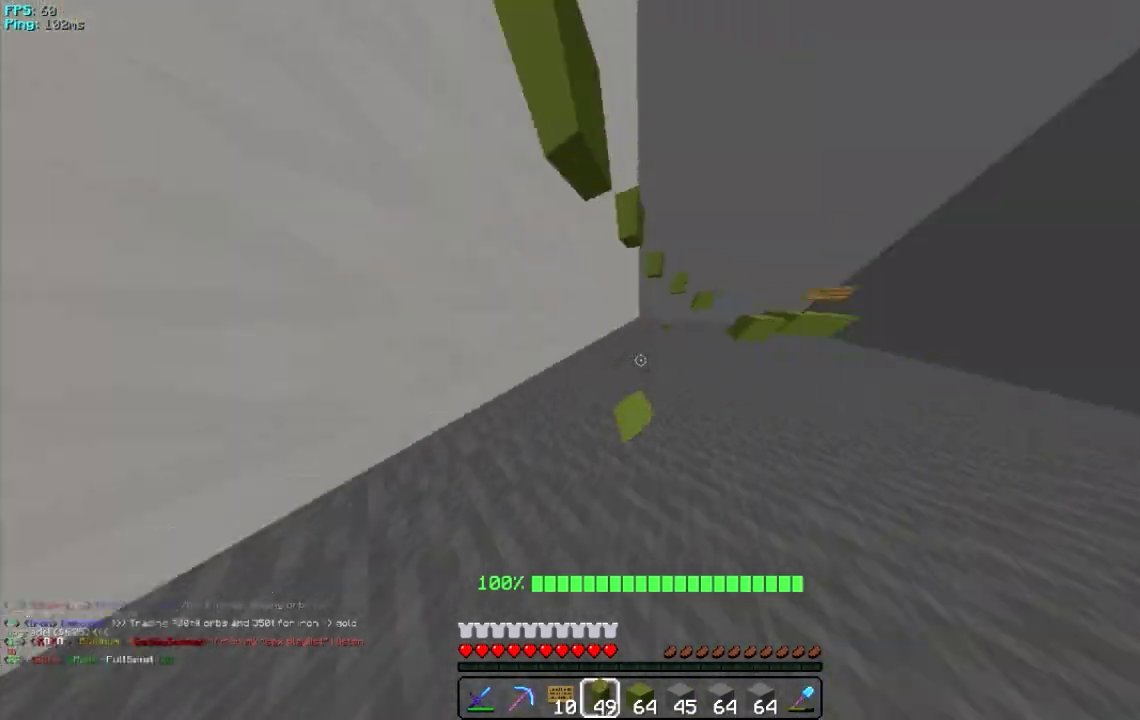
{"keys": ["d", "w"], "mouse": [], "events": [[360, "d", "down"]]}
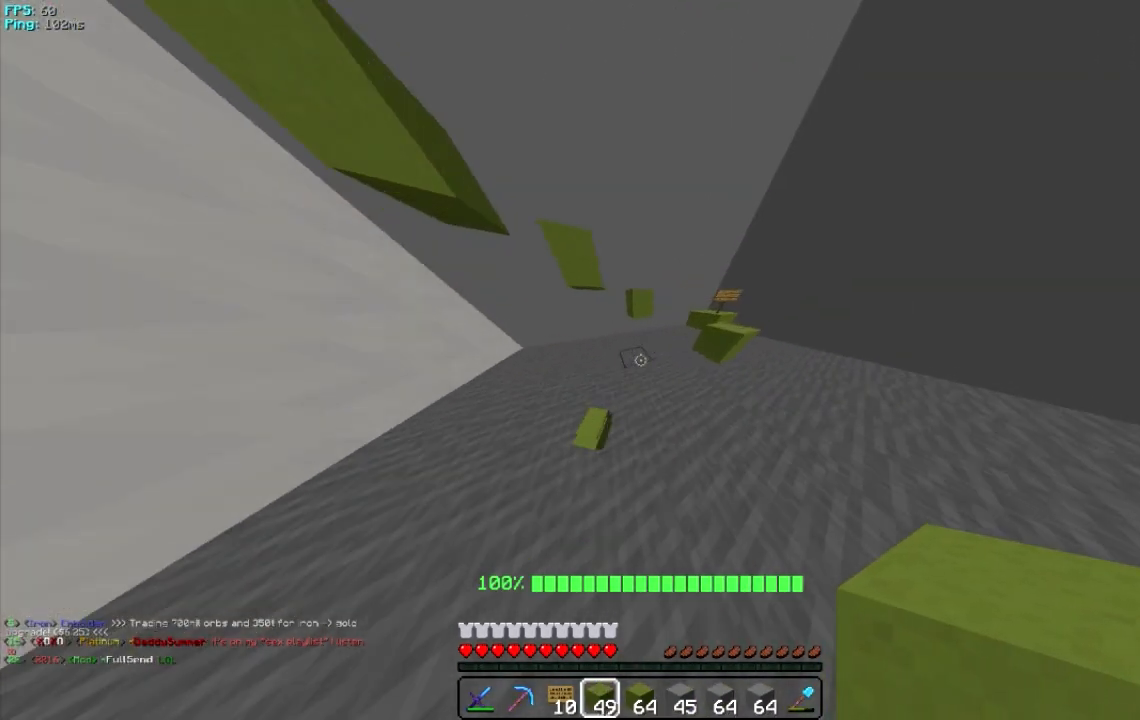
{"keys": ["d", "w"], "mouse": [], "events": [[100, "w", "up"], [460, "w", "down"]]}
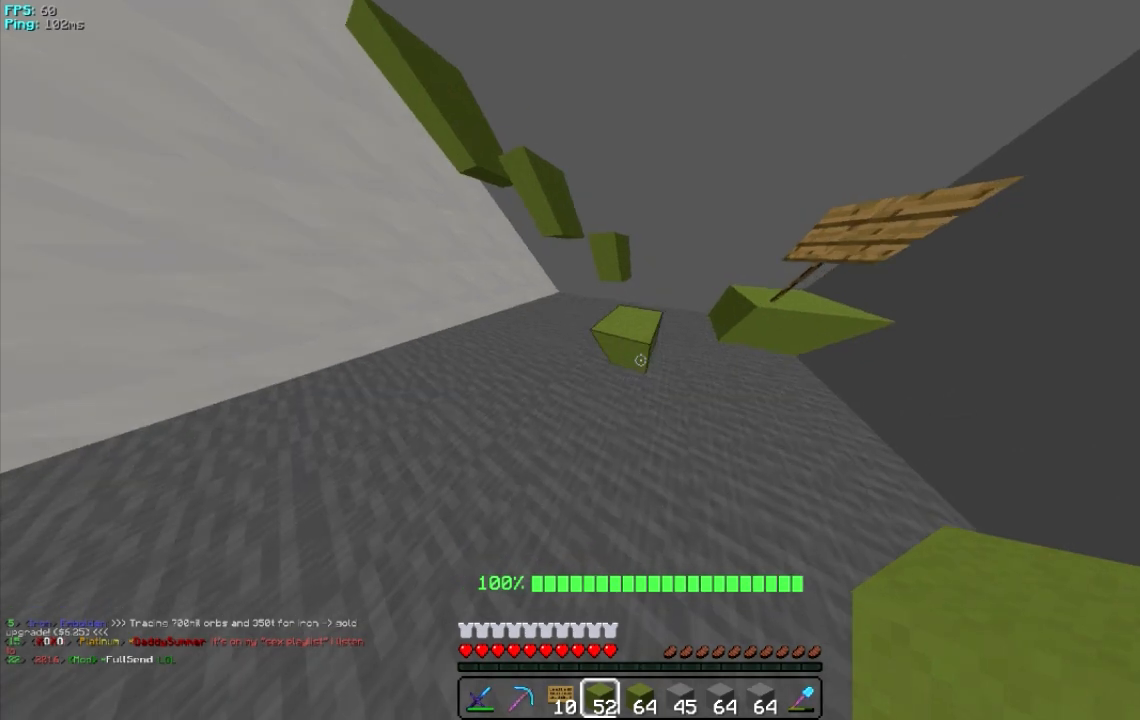
{"keys": ["w"], "mouse": [], "events": [[40, "d", "up"], [340, "a", "down"], [440, "a", "up"]]}
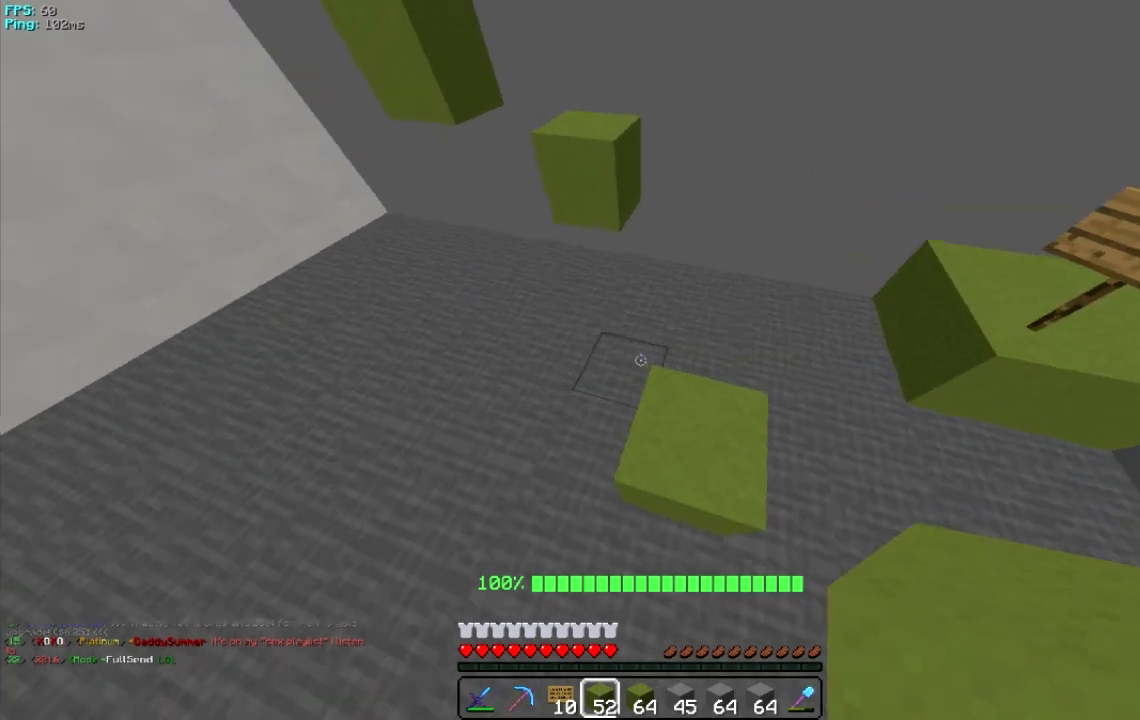
{"keys": [], "mouse": [], "events": [[40, "d", "down"], [140, "w", "up"], [240, "d", "up"]]}
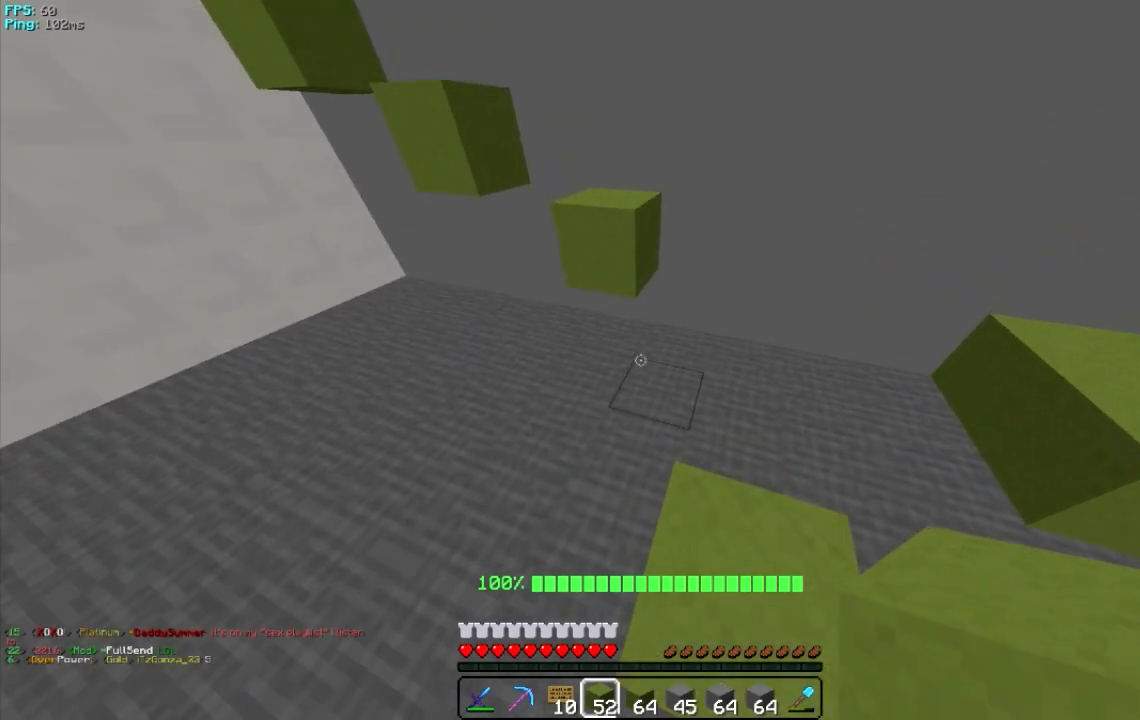
{"keys": [], "mouse": [], "events": [[40, "d", "down"], [240, "d", "up"]]}
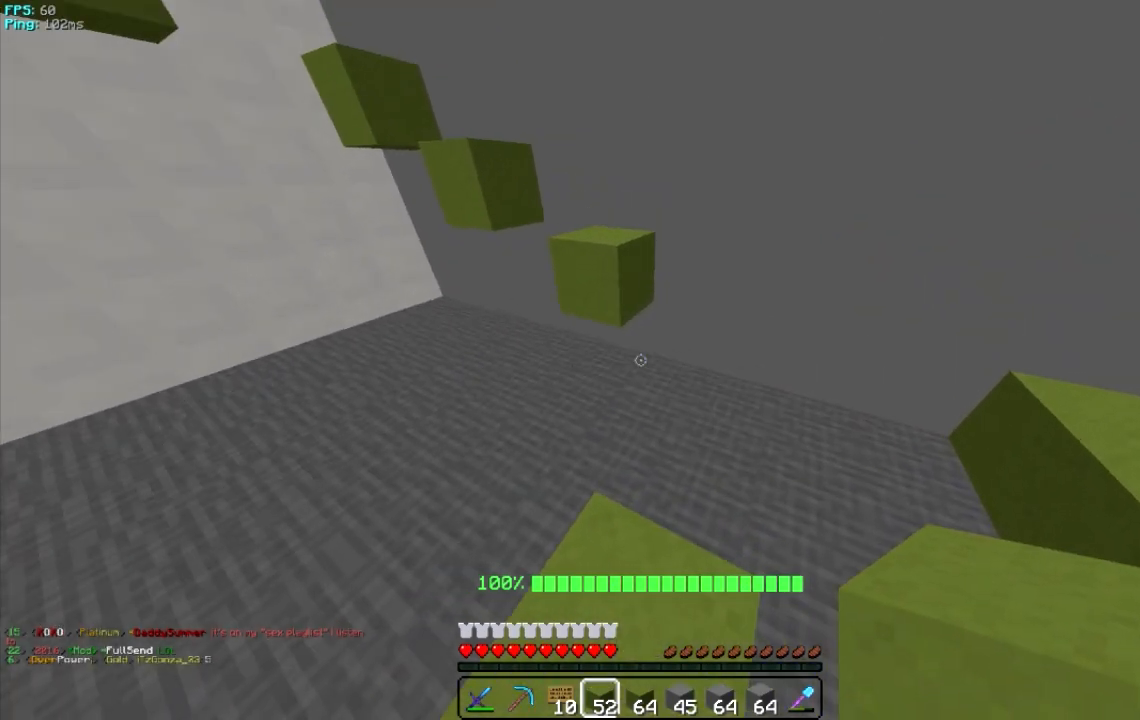
{"keys": ["w"], "mouse": [], "events": [[160, "w", "down"]]}
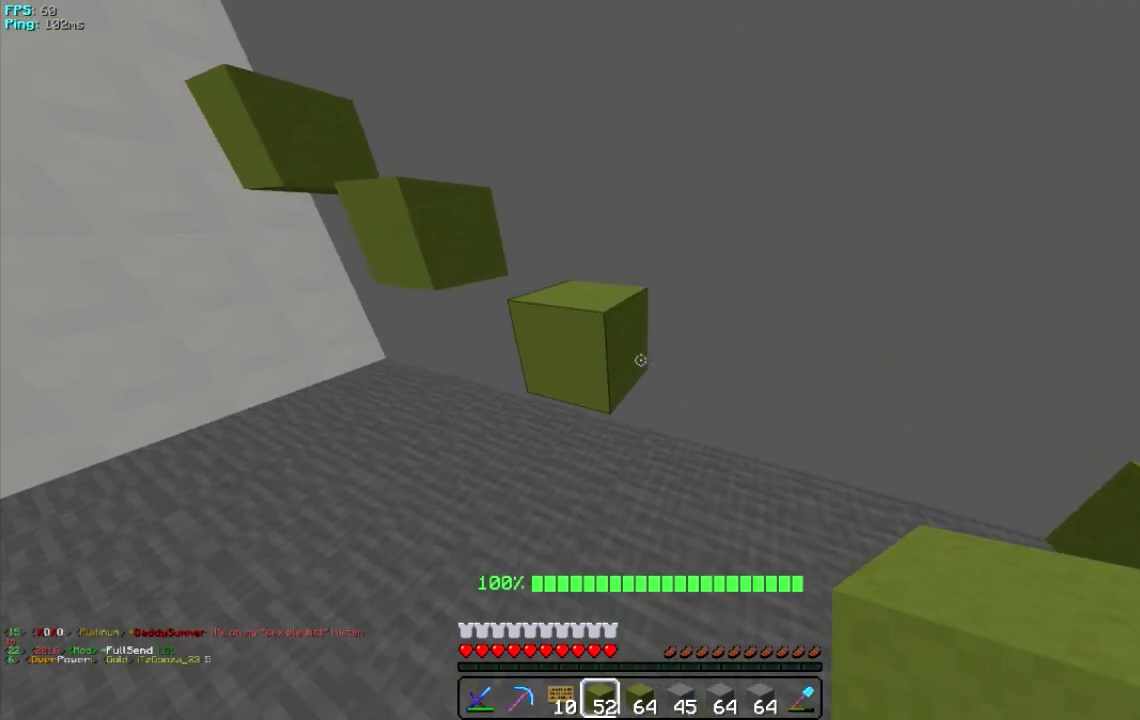
{"keys": ["w"], "mouse": [], "events": []}
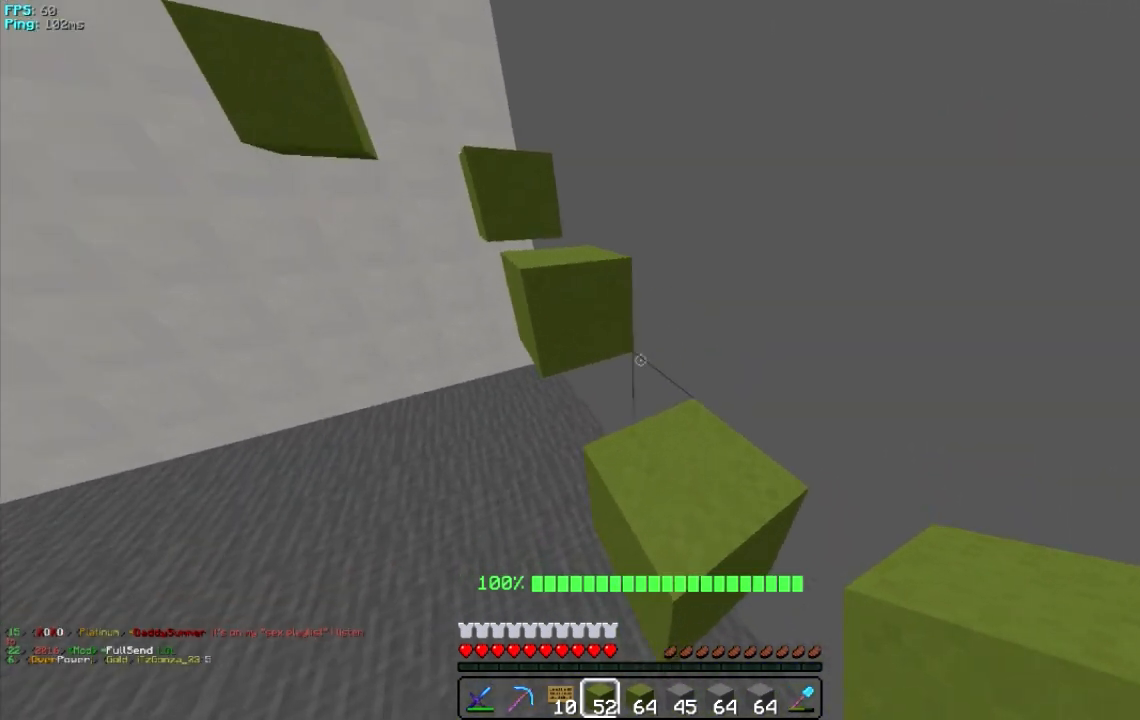
{"keys": ["s"], "mouse": [], "events": [[140, "w", "up"], [240, "s", "down"]]}
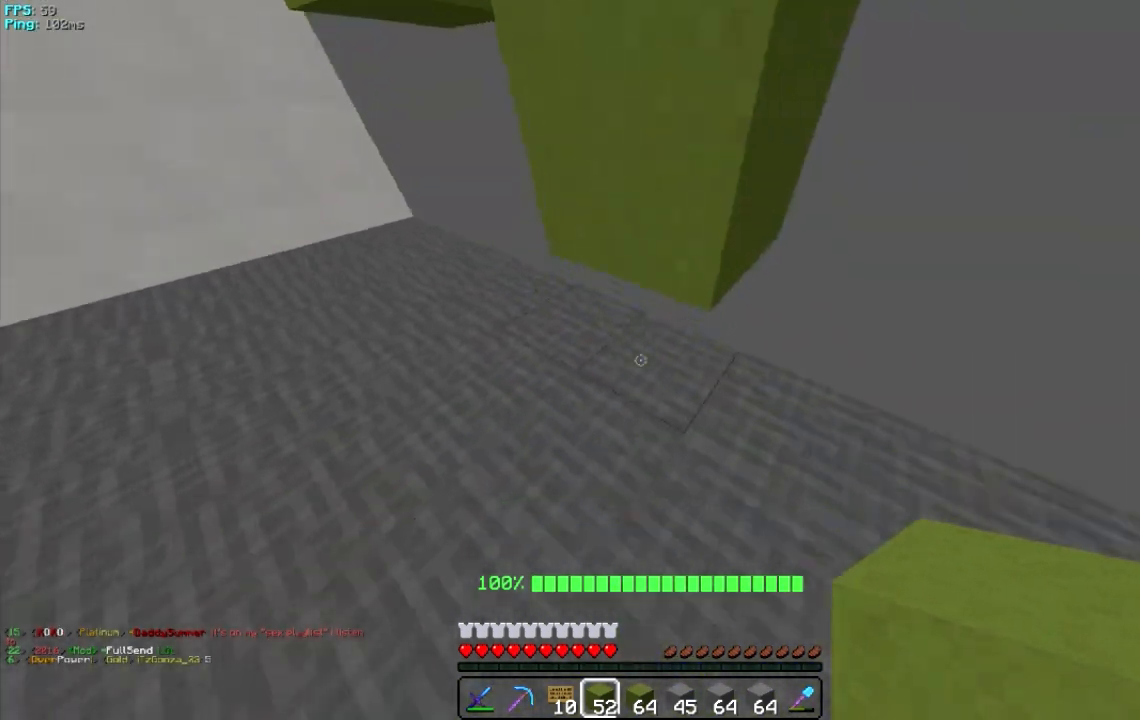
{"keys": ["a", "s"], "mouse": [], "events": [[240, "a", "down"]]}
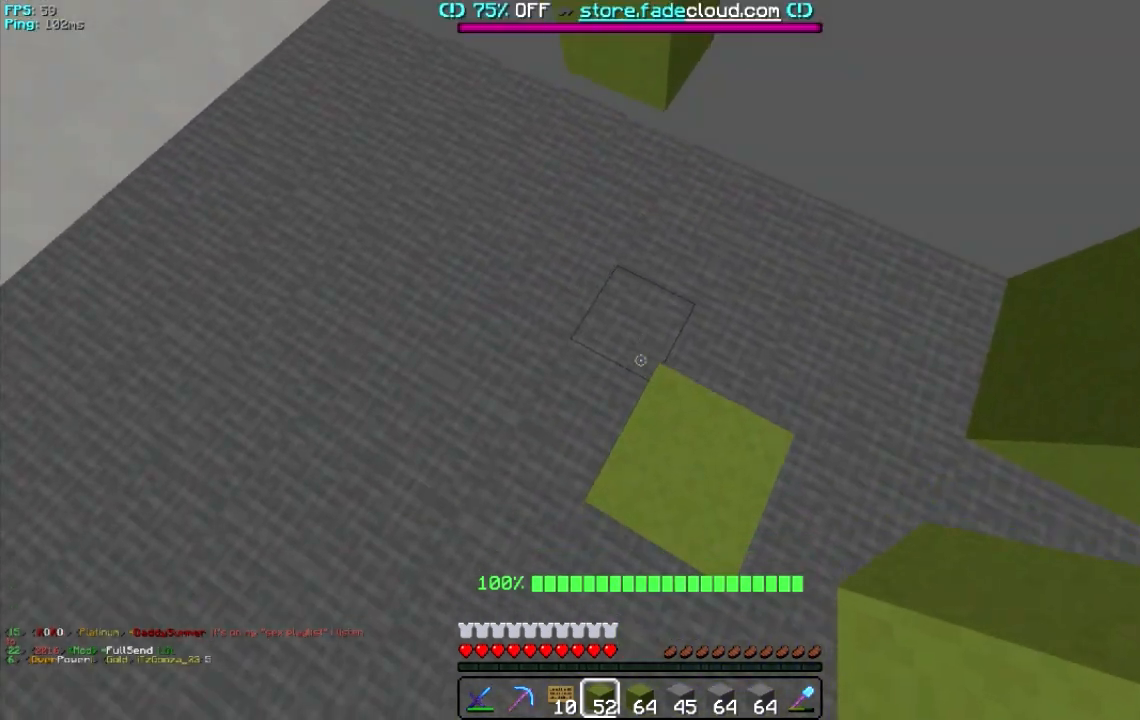
{"keys": [], "mouse": [], "events": [[40, "a", "up"], [140, "d", "down"], [140, "s", "up"], [340, "d", "up"]]}
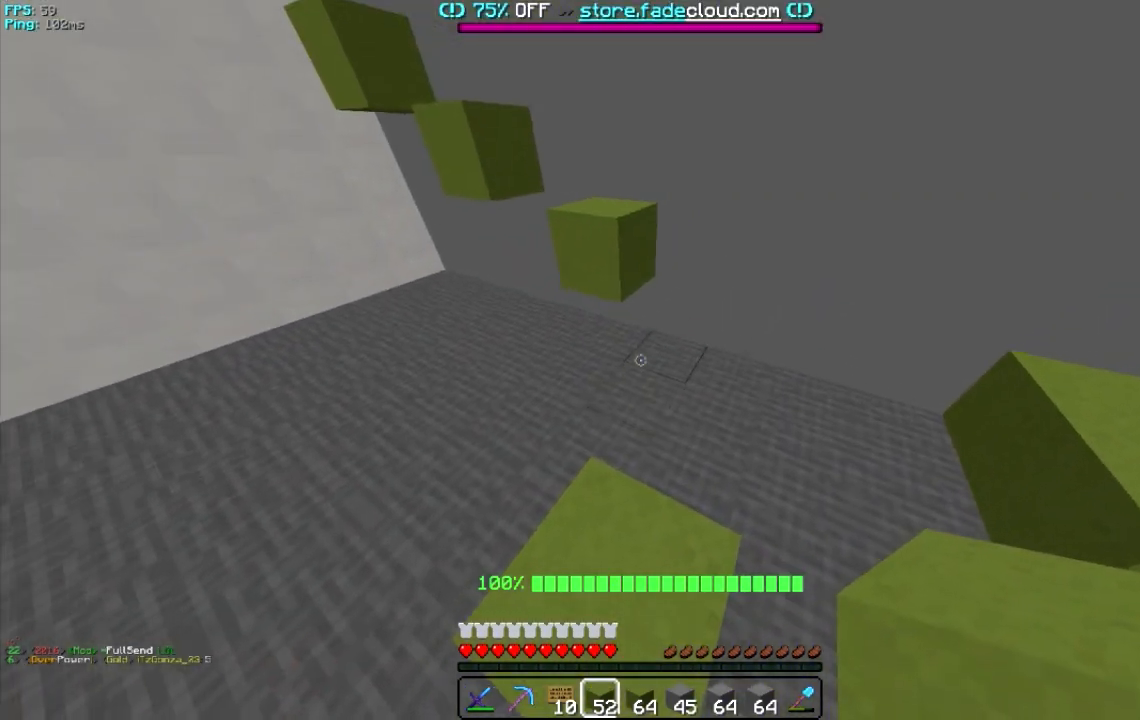
{"keys": ["w"], "mouse": [], "events": [[280, "w", "down"]]}
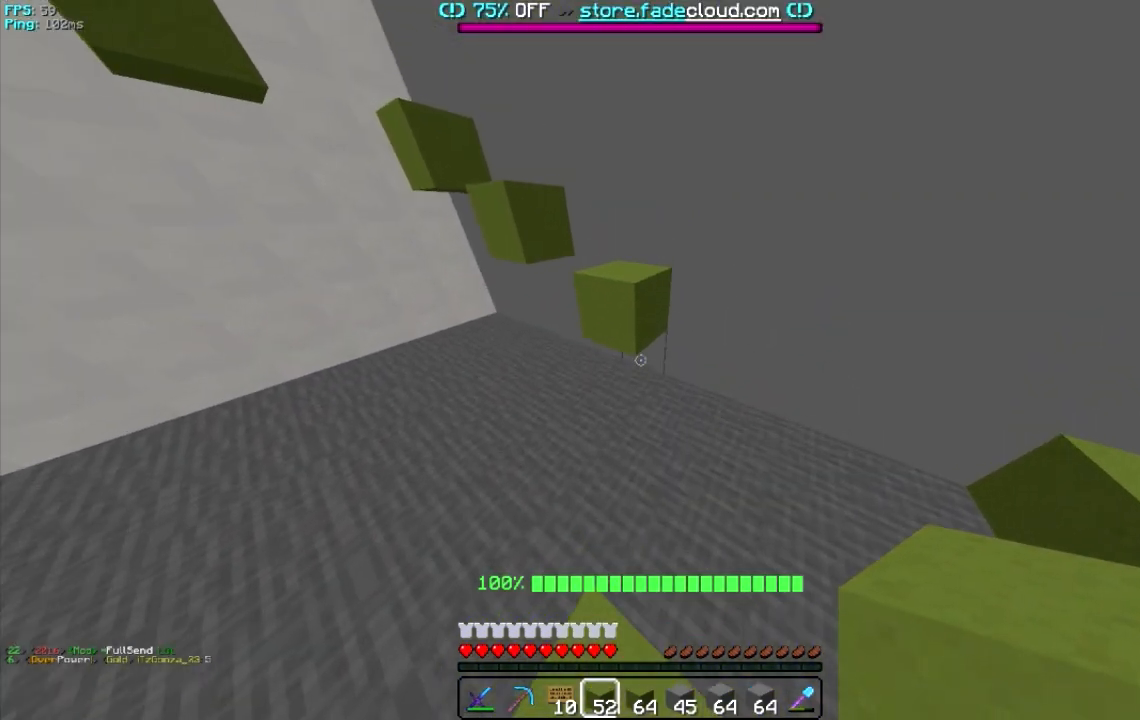
{"keys": [], "mouse": [], "events": [[340, "w", "up"]]}
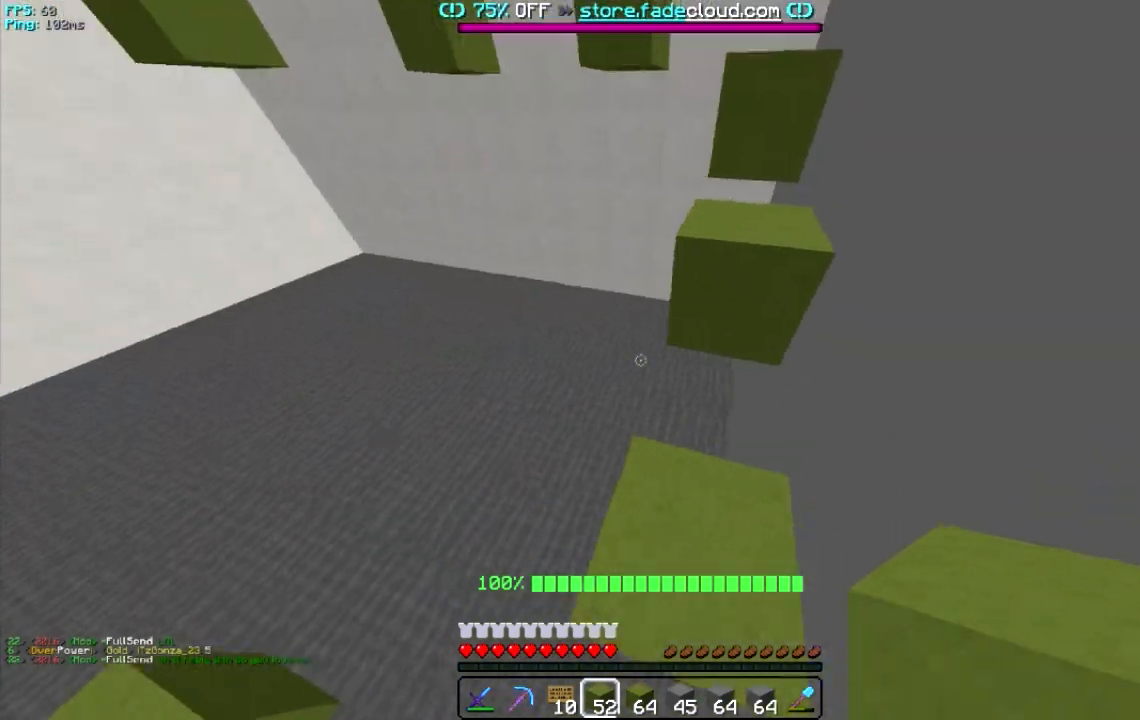
{"keys": ["w"], "mouse": [], "events": [[100, "w", "down"]]}
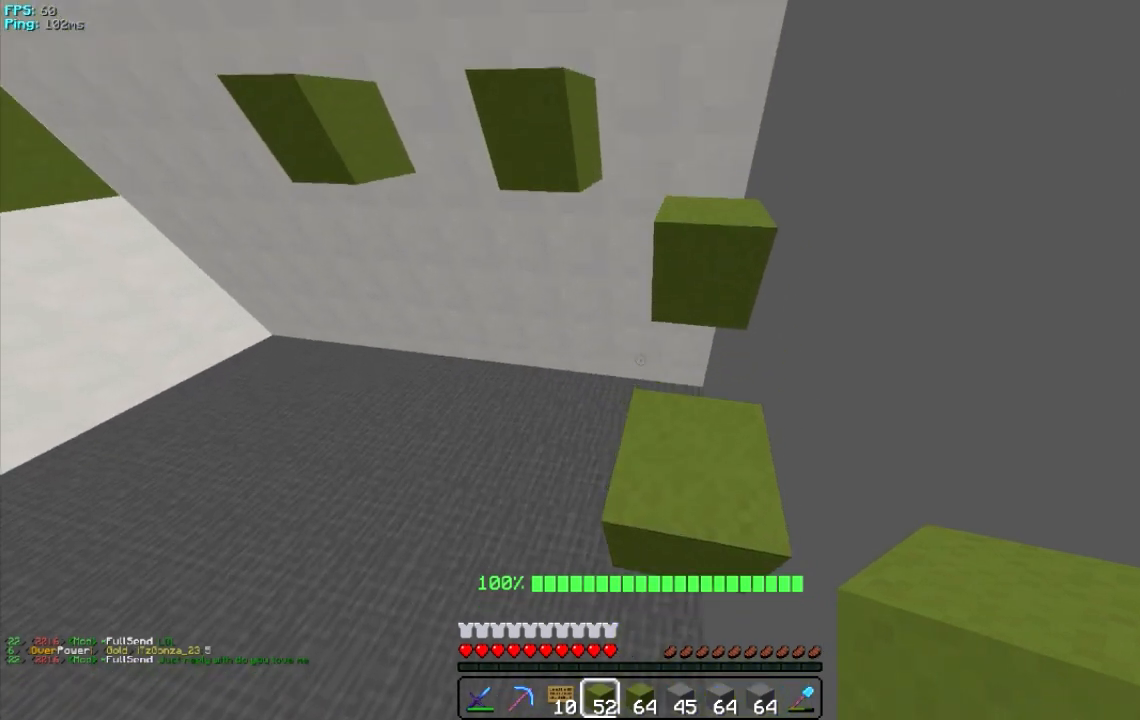
{"keys": ["d", "w"], "mouse": [], "events": [[500, "d", "down"]]}
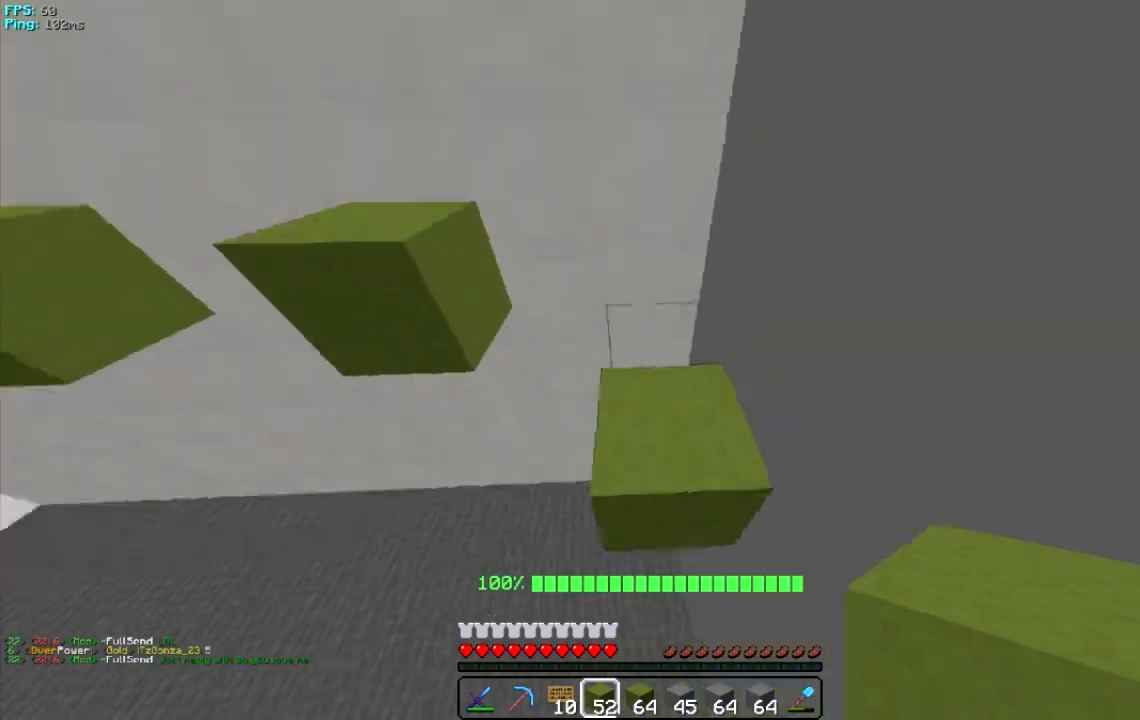
{"keys": ["w"], "mouse": [], "events": [[280, "d", "up"]]}
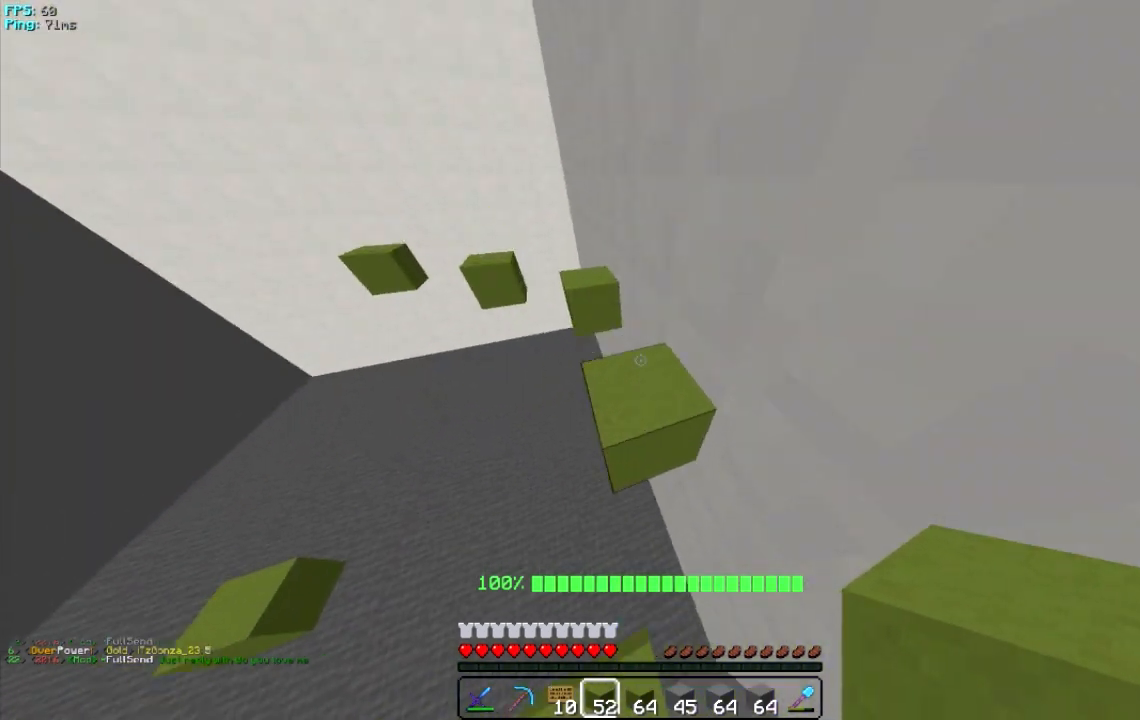
{"keys": ["w"], "mouse": [], "events": [[40, "w", "up"], [200, "a", "down"], [440, "a", "up"], [500, "w", "down"]]}
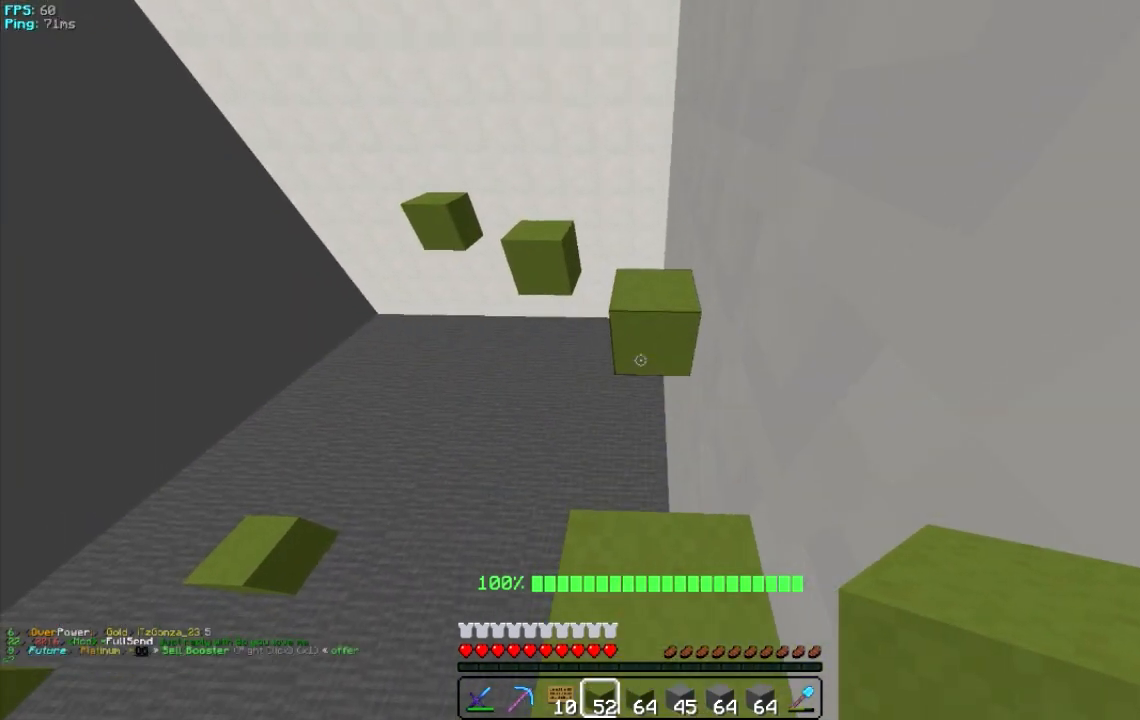
{"keys": [], "mouse": [], "events": [[340, "w", "up"]]}
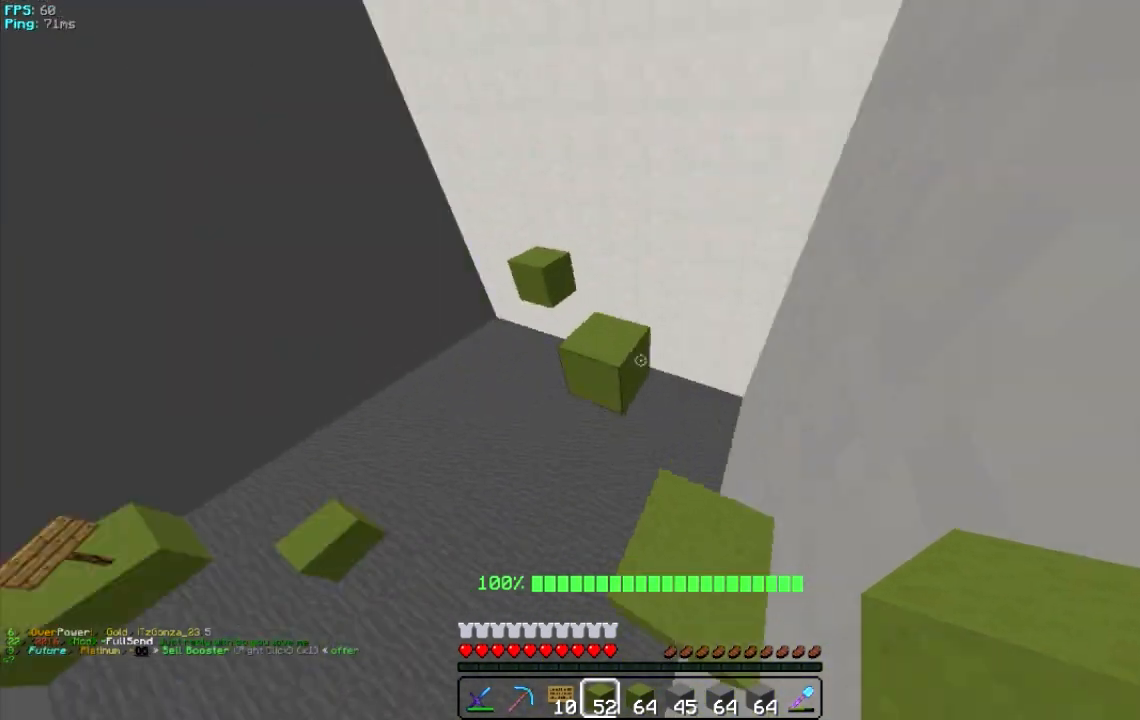
{"keys": [], "mouse": [], "events": [[180, "w", "down"], [480, "w", "up"]]}
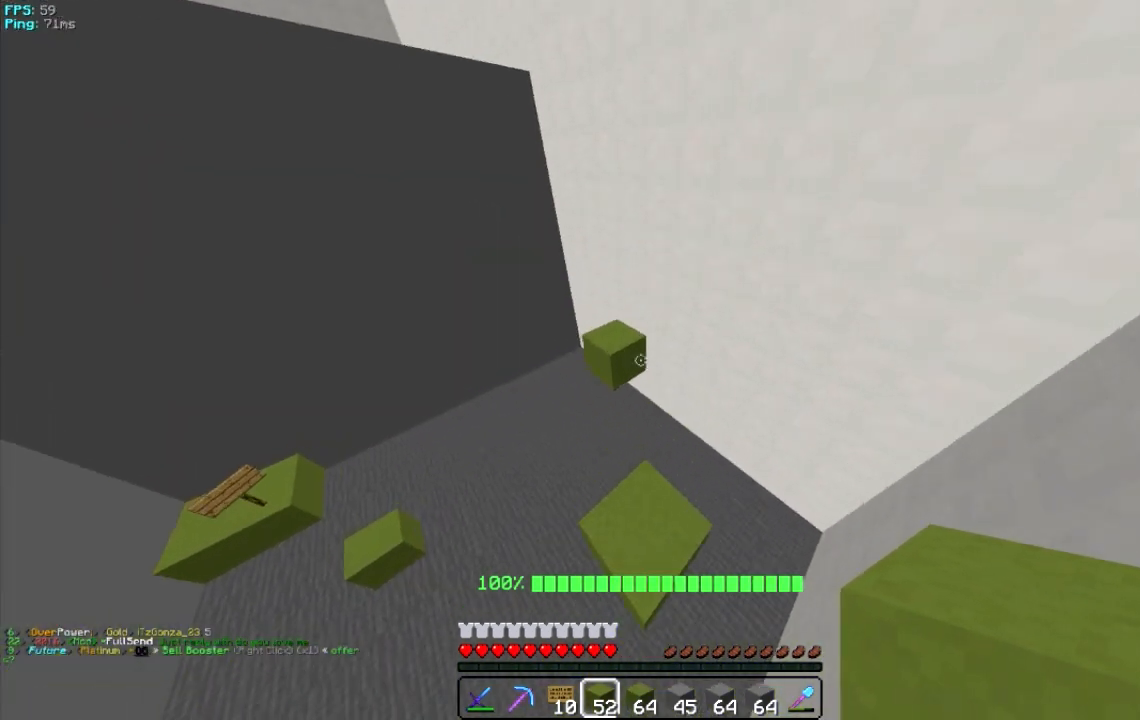
{"keys": ["w"], "mouse": [], "events": [[240, "w", "down"]]}
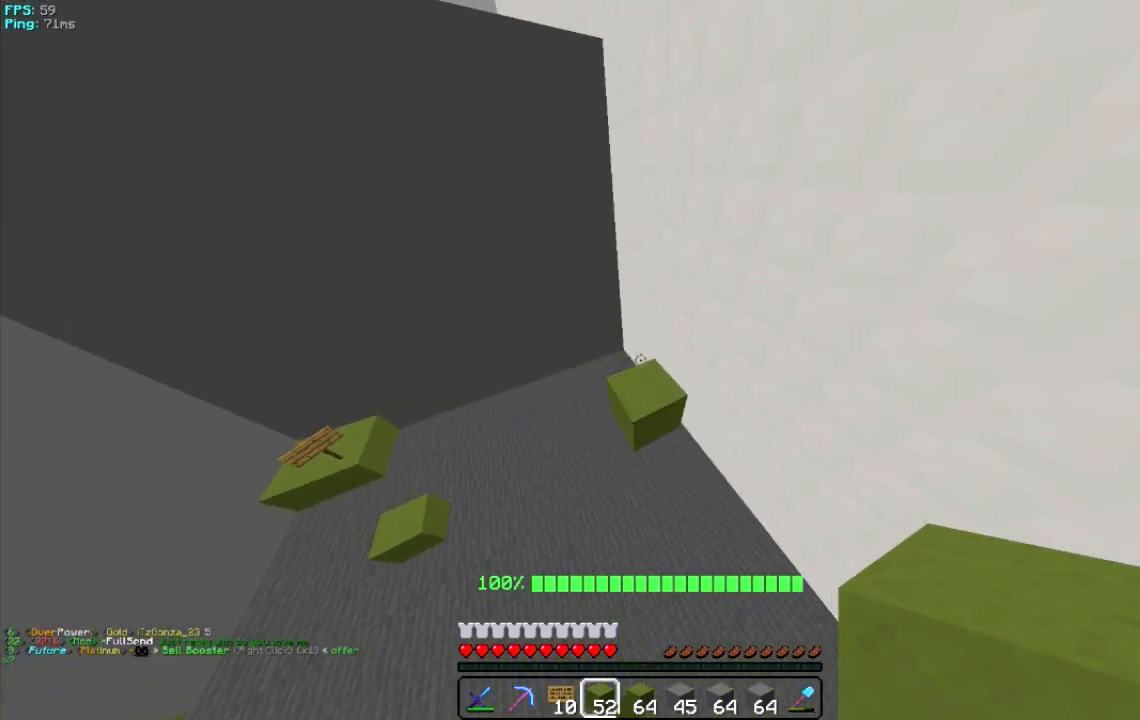
{"keys": ["a", "w"], "mouse": [], "events": [[100, "a", "down"]]}
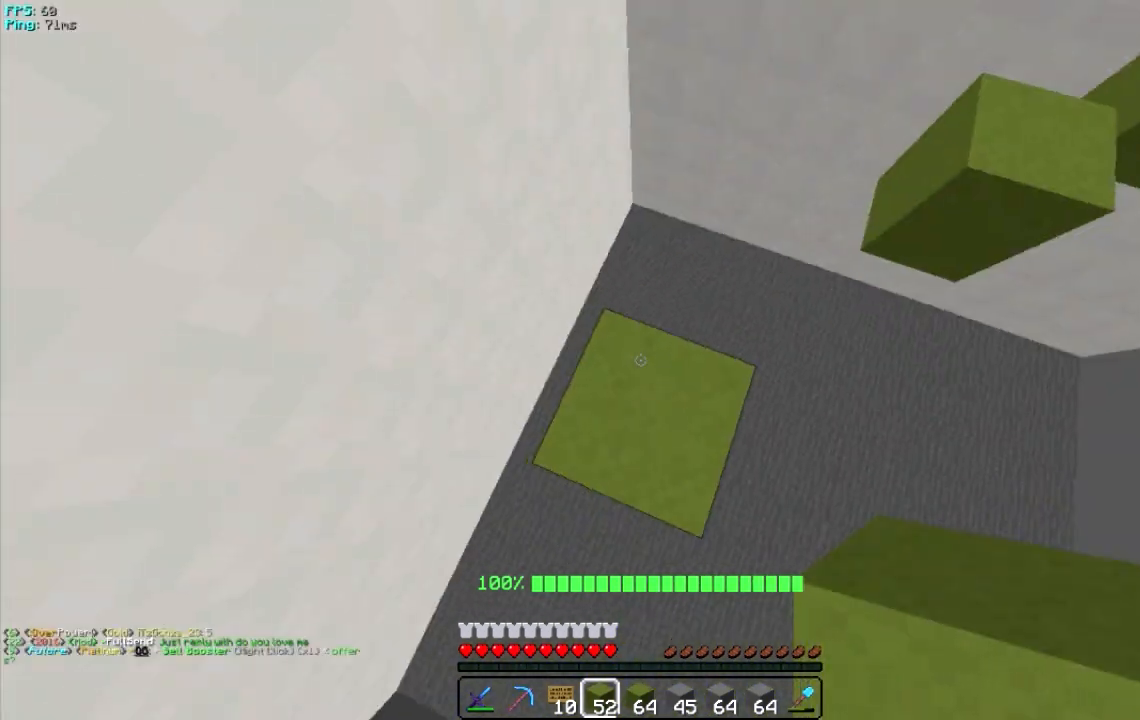
{"keys": ["s"], "mouse": [], "events": [[220, "w", "up"], [380, "s", "down"], [480, "a", "up"]]}
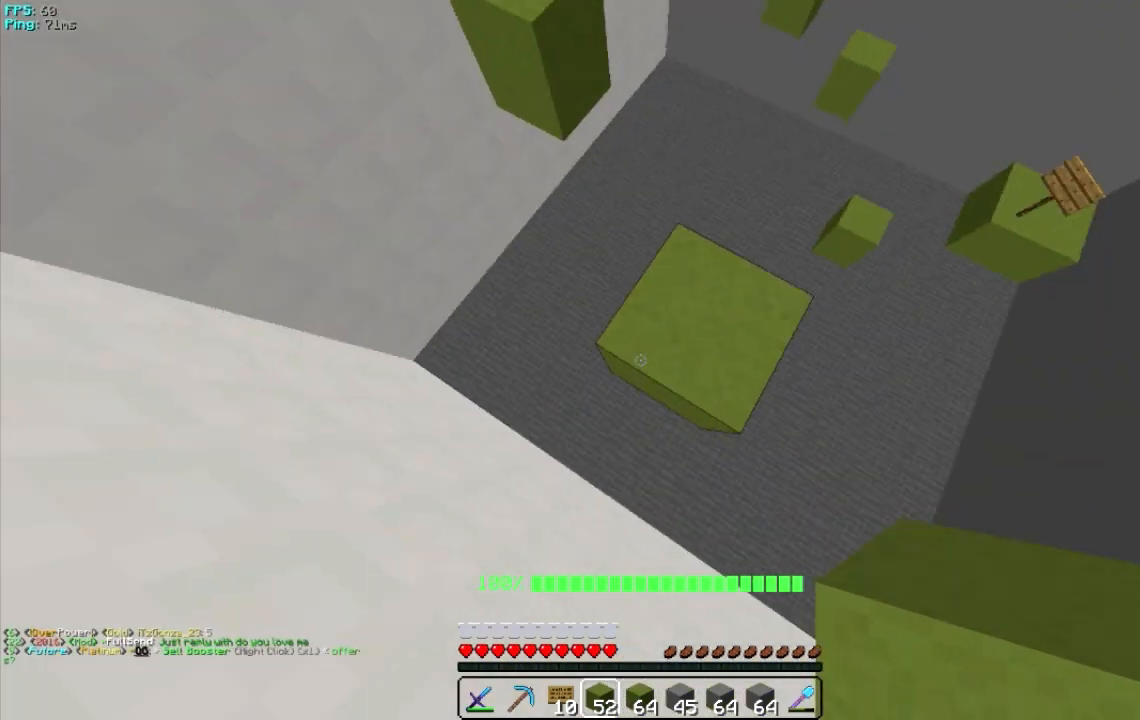
{"keys": ["a", "s"], "mouse": [], "events": [[120, "d", "down"], [320, "d", "up"], [380, "a", "down"]]}
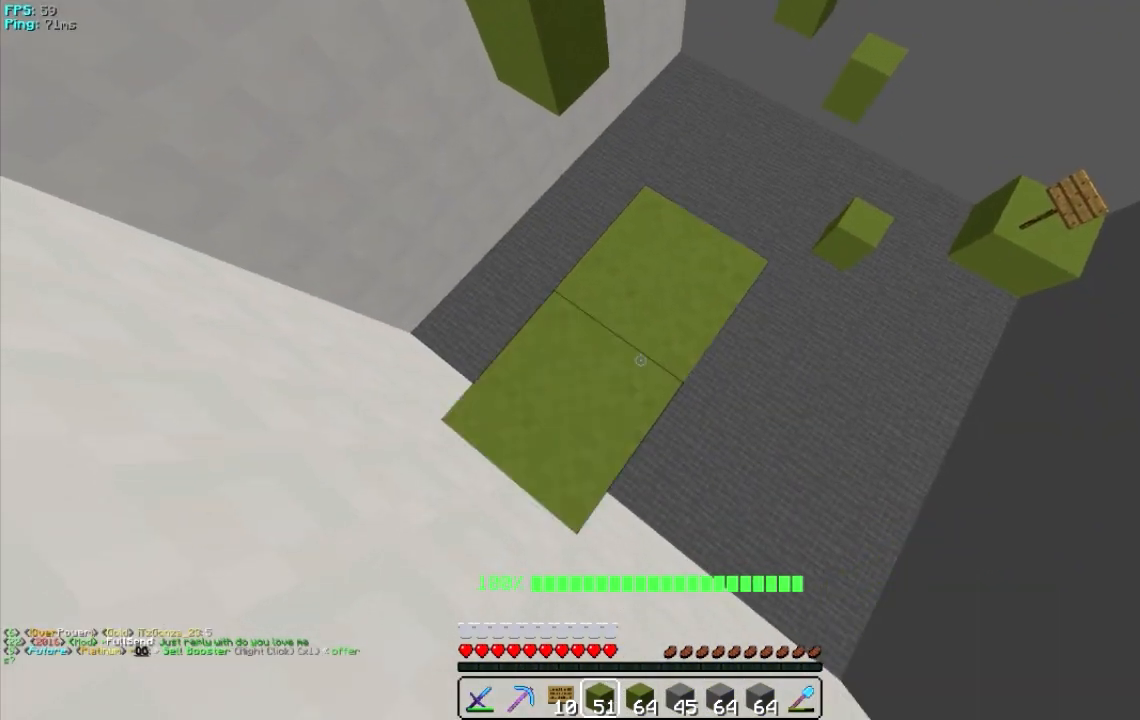
{"keys": [], "mouse": ["left"], "events": [[20, "mouse_right", "down"], [120, "mouse_right", "up"], [140, "s", "up"], [180, "a", "up"], [380, "mouse_left", "down"]]}
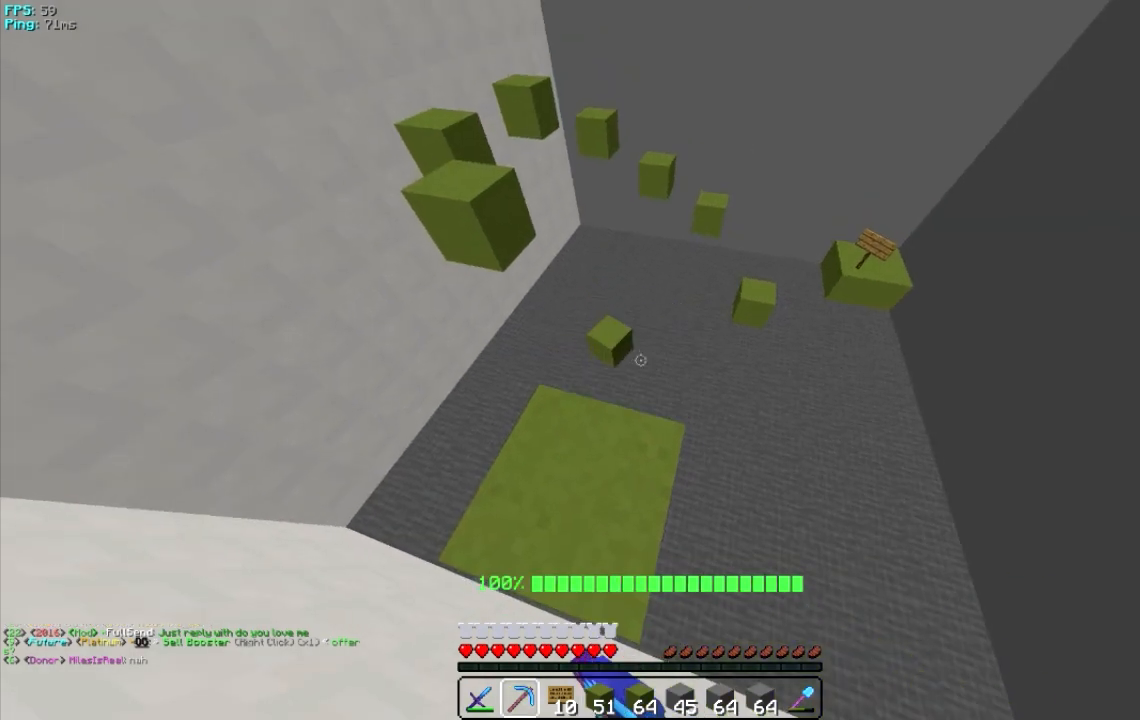
{"keys": [], "mouse": [], "events": [[20, "mouse_left", "up"]]}
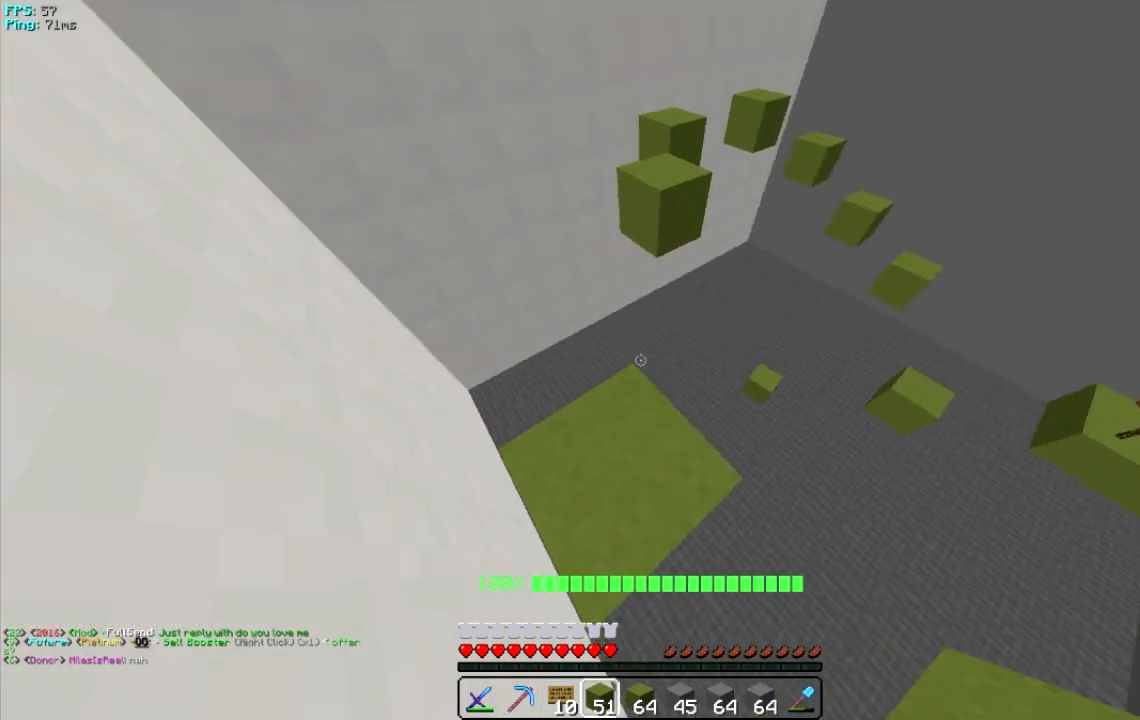
{"keys": [], "mouse": [], "events": []}
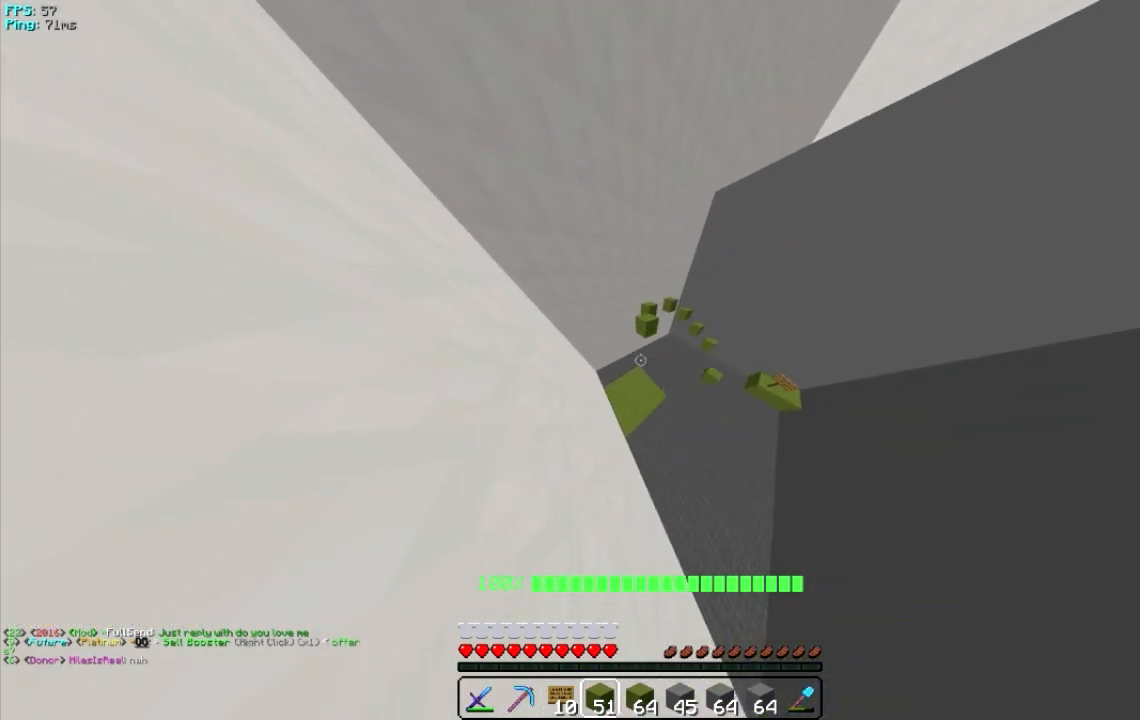
{"keys": [], "mouse": [], "events": [[120, "a", "down"], [220, "a", "up"]]}
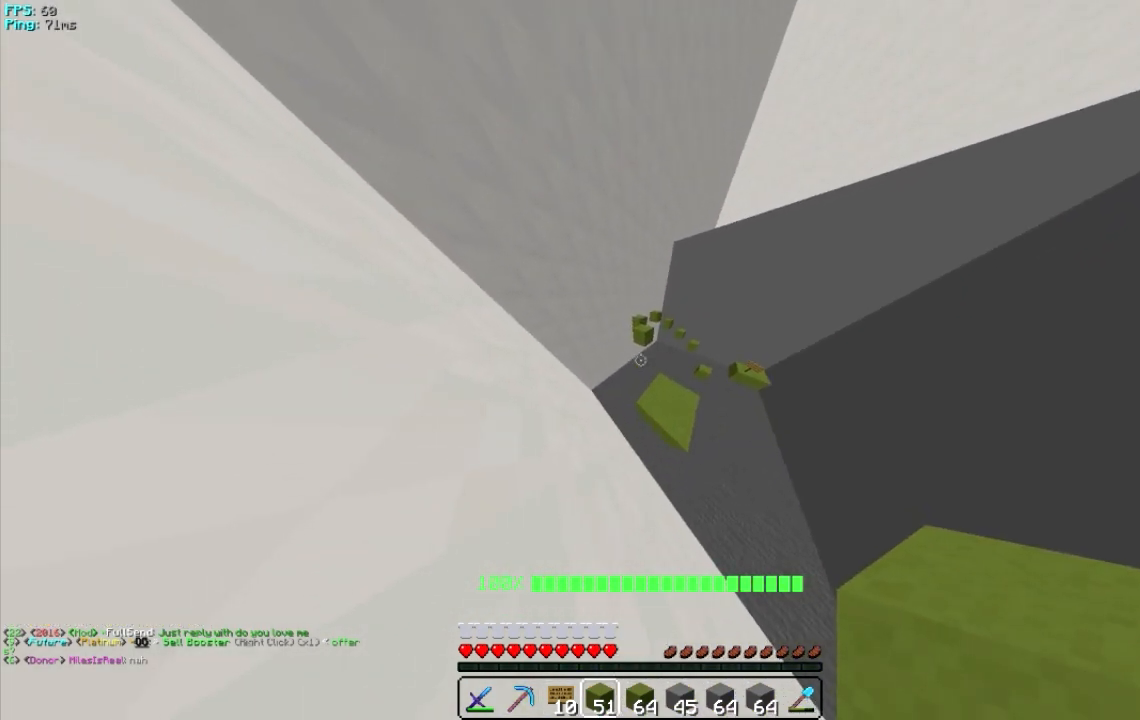
{"keys": [], "mouse": [], "events": [[20, "d", "down"], [120, "d", "up"]]}